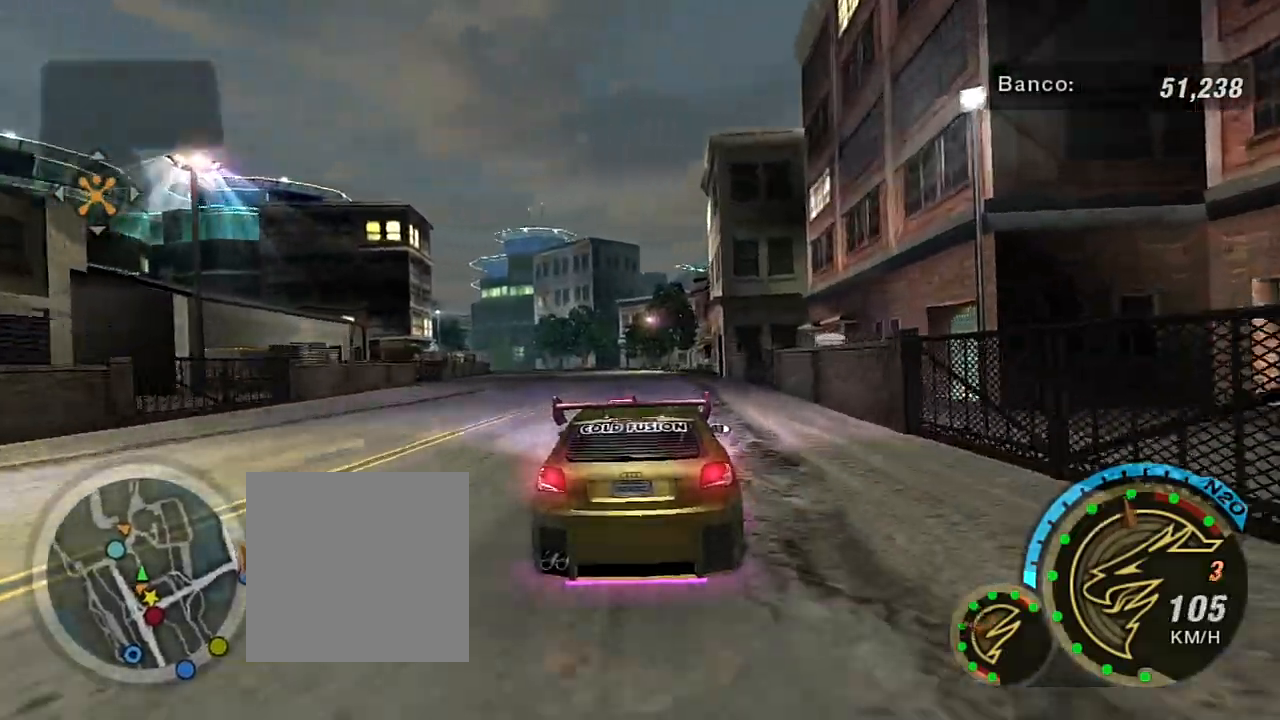
Gameplay with a controller (Xbox layout); each line is a JSON object with the inputs held at the frame after it. "events" lists button and stick changes between this image and that frame as [ms after this image, input, new state], when the widget could be followed in between.
{"buttons": ["R2"], "left_stick": "center", "right_stick": "center", "events": [[33, "left_stick", "left"], [133, "left_stick", "center"]]}
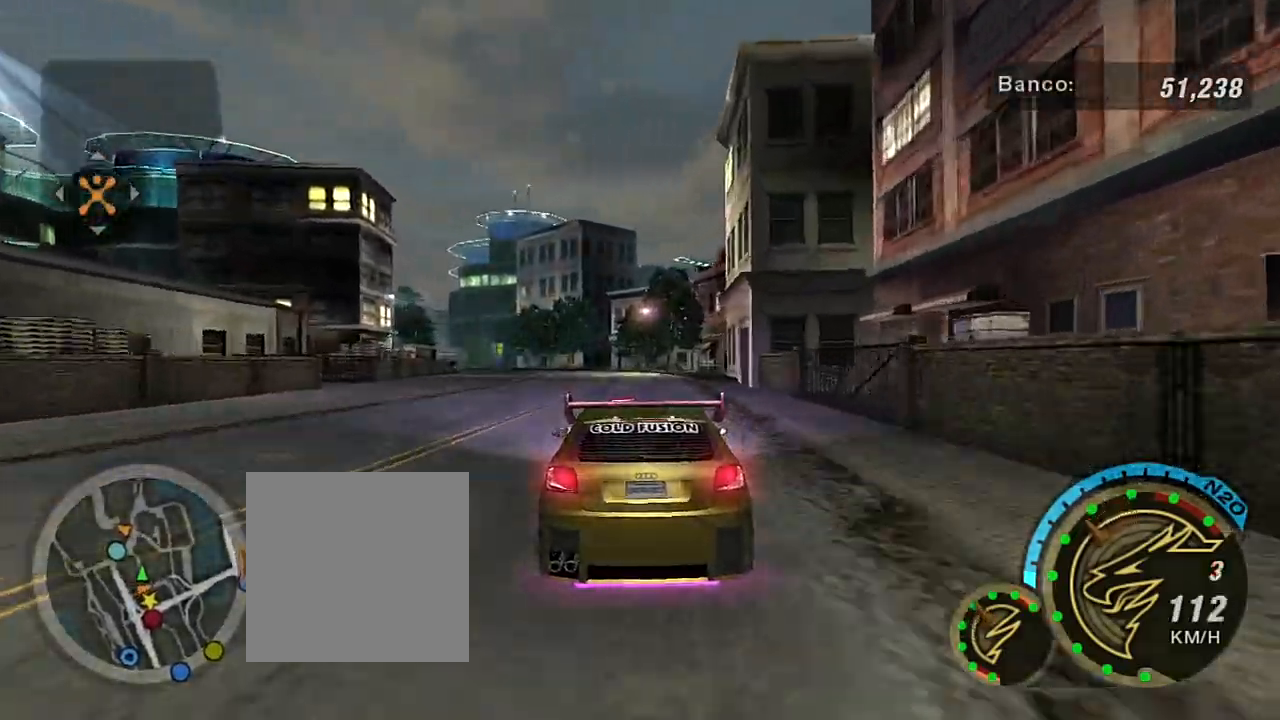
{"buttons": ["R2"], "left_stick": "center", "right_stick": "center", "events": []}
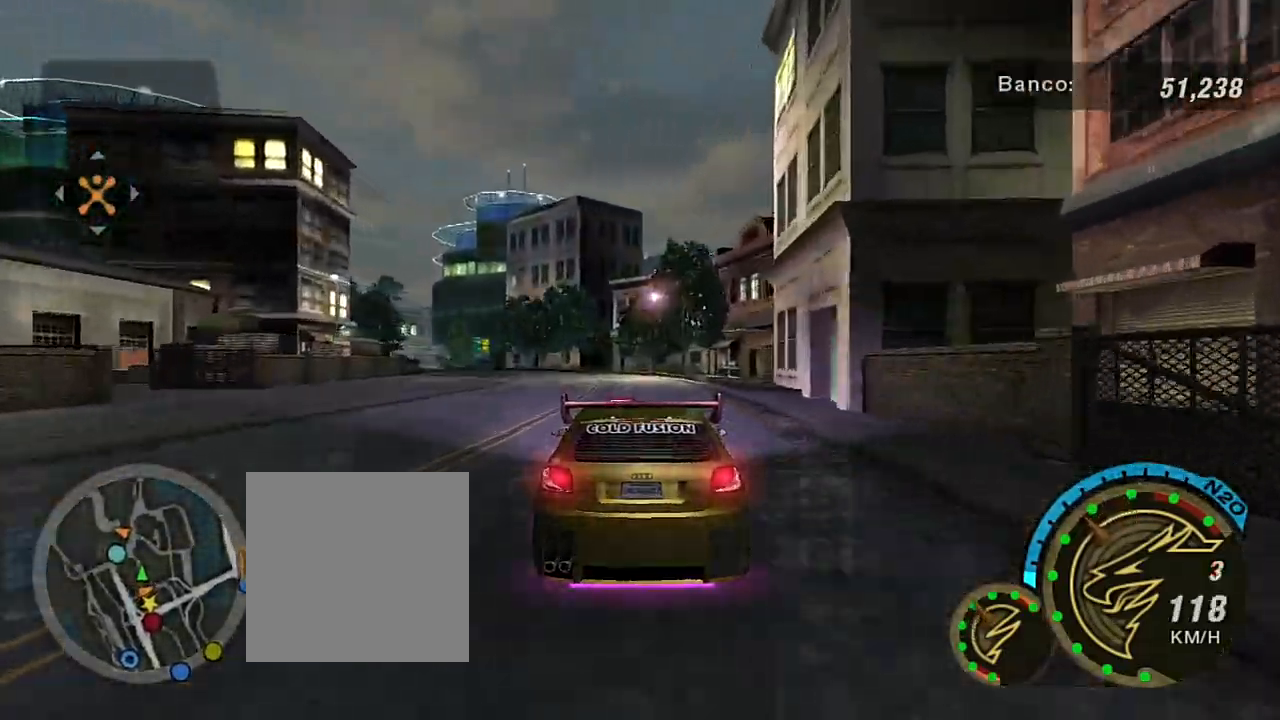
{"buttons": ["R2"], "left_stick": "left", "right_stick": "center", "events": [[400, "left_stick", "left"]]}
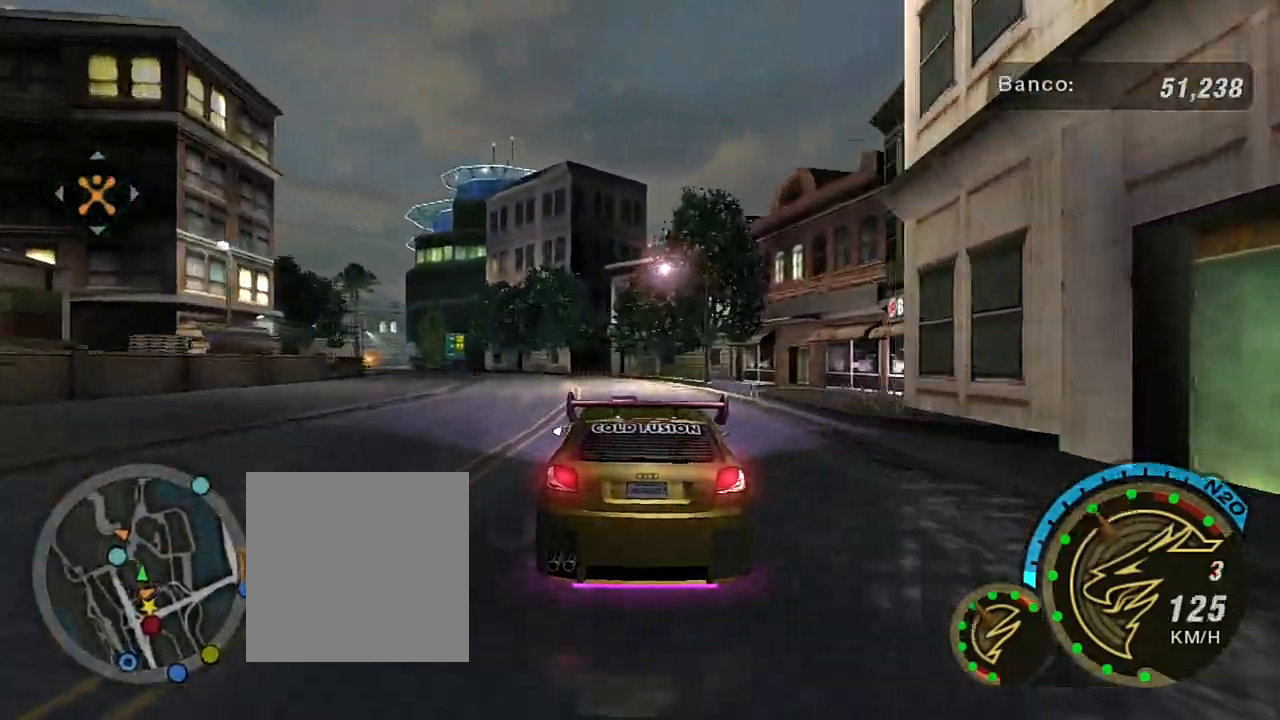
{"buttons": [], "left_stick": "center", "right_stick": "center", "events": [[234, "left_stick", "center"], [367, "R2", "up"]]}
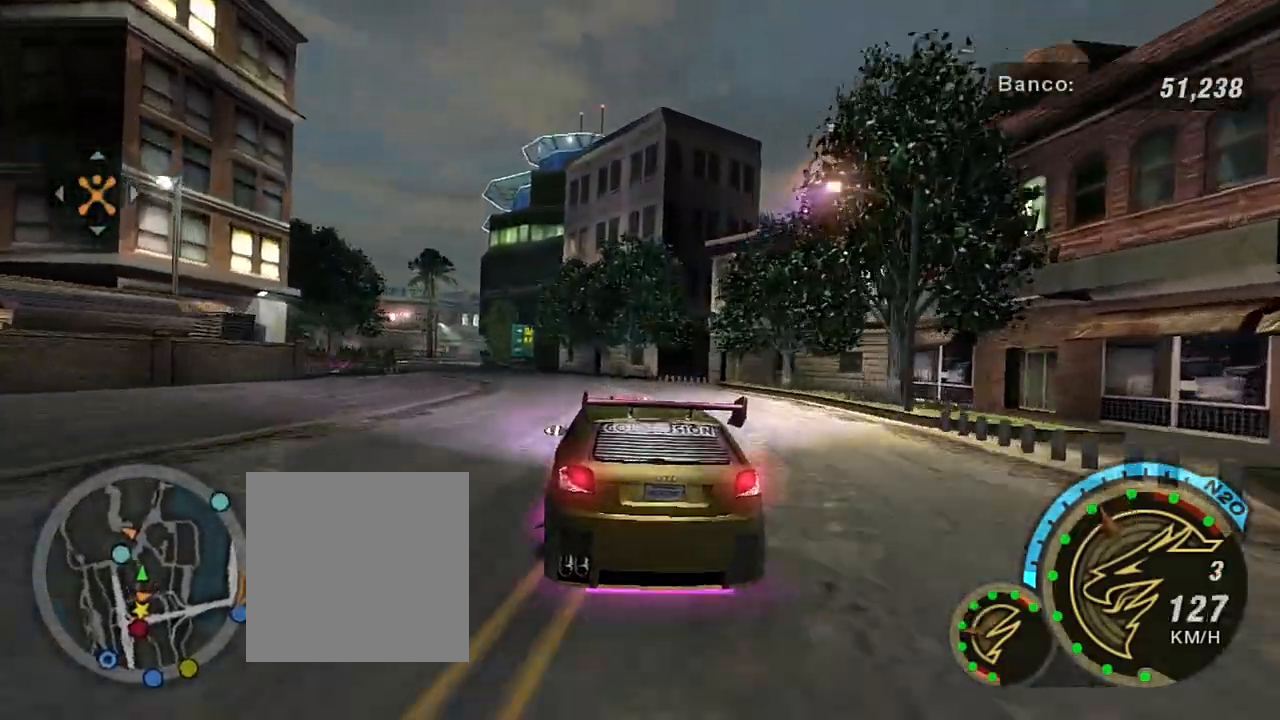
{"buttons": ["R2"], "left_stick": "center", "right_stick": "center", "events": [[33, "left_stick", "left"], [133, "R2", "down"], [400, "left_stick", "center"]]}
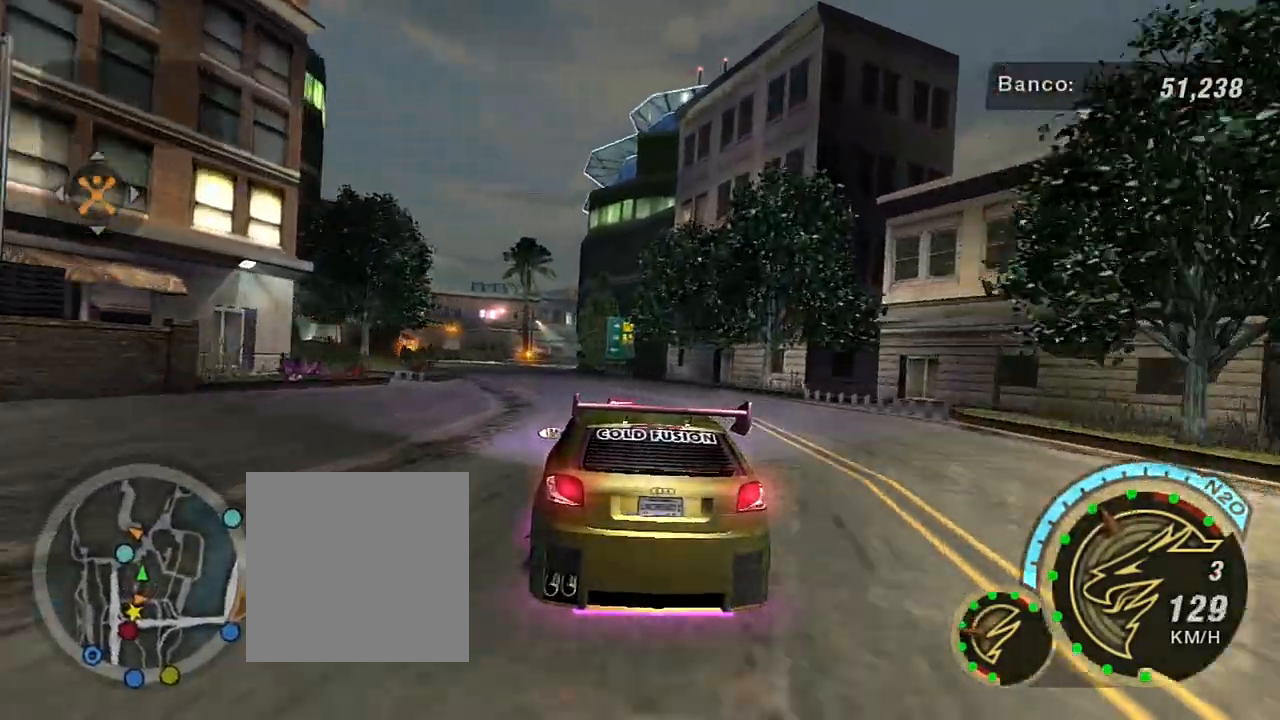
{"buttons": [], "left_stick": "center", "right_stick": "center", "events": [[67, "left_stick", "left"], [200, "left_stick", "center"], [334, "left_stick", "left"], [467, "left_stick", "center"], [501, "R2", "up"]]}
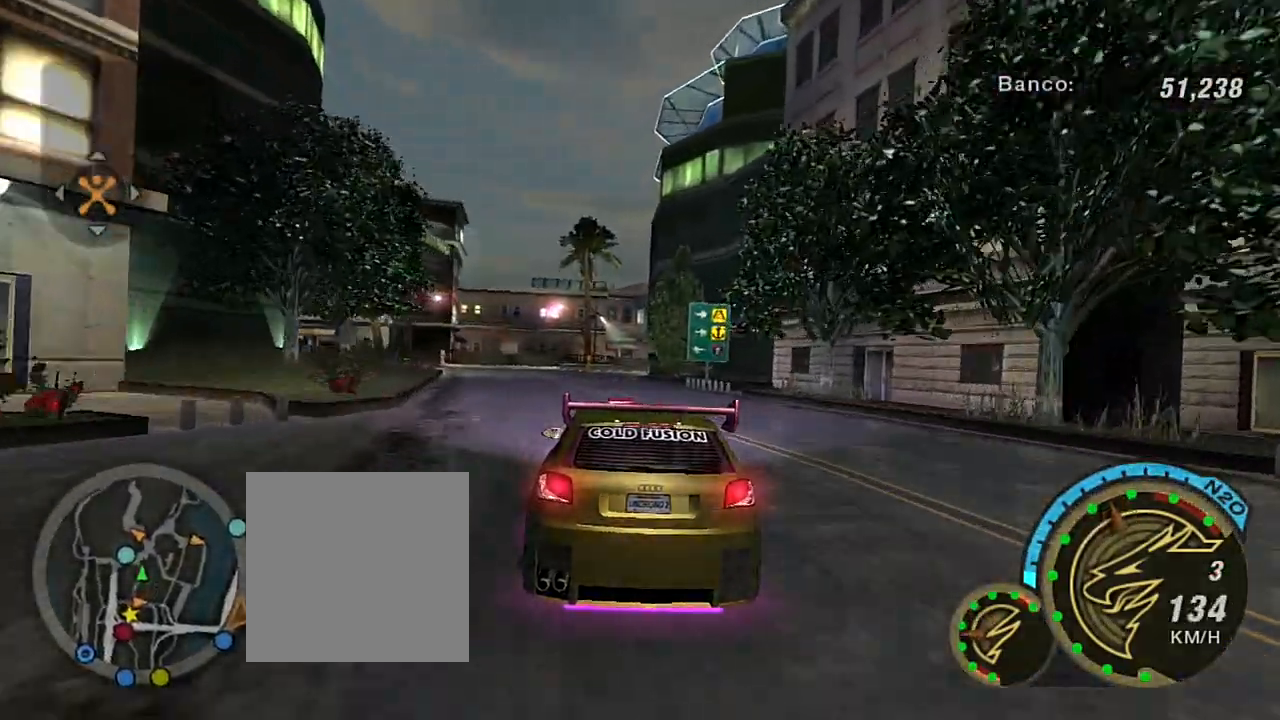
{"buttons": ["L2"], "left_stick": "down-left", "right_stick": "center", "events": [[100, "L2", "down"], [367, "left_stick", "down-left"]]}
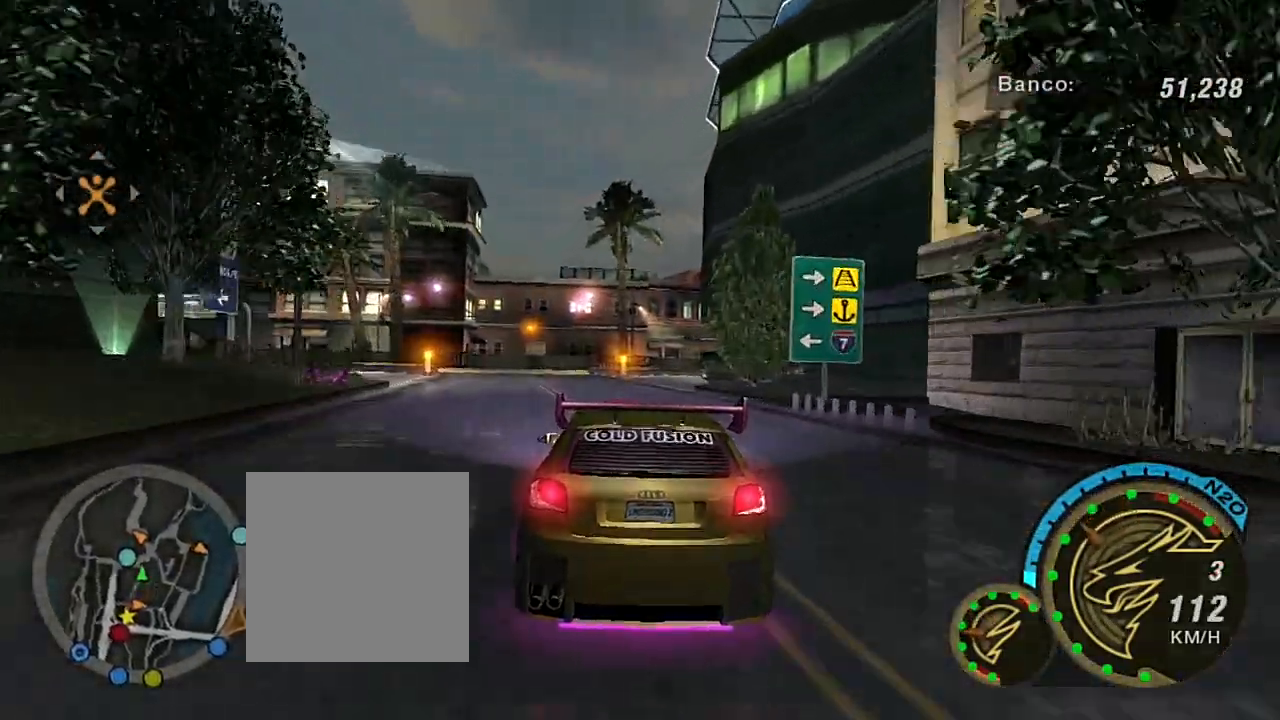
{"buttons": [], "left_stick": "center", "right_stick": "center", "events": [[300, "L2", "up"], [300, "left_stick", "down"], [434, "left_stick", "center"]]}
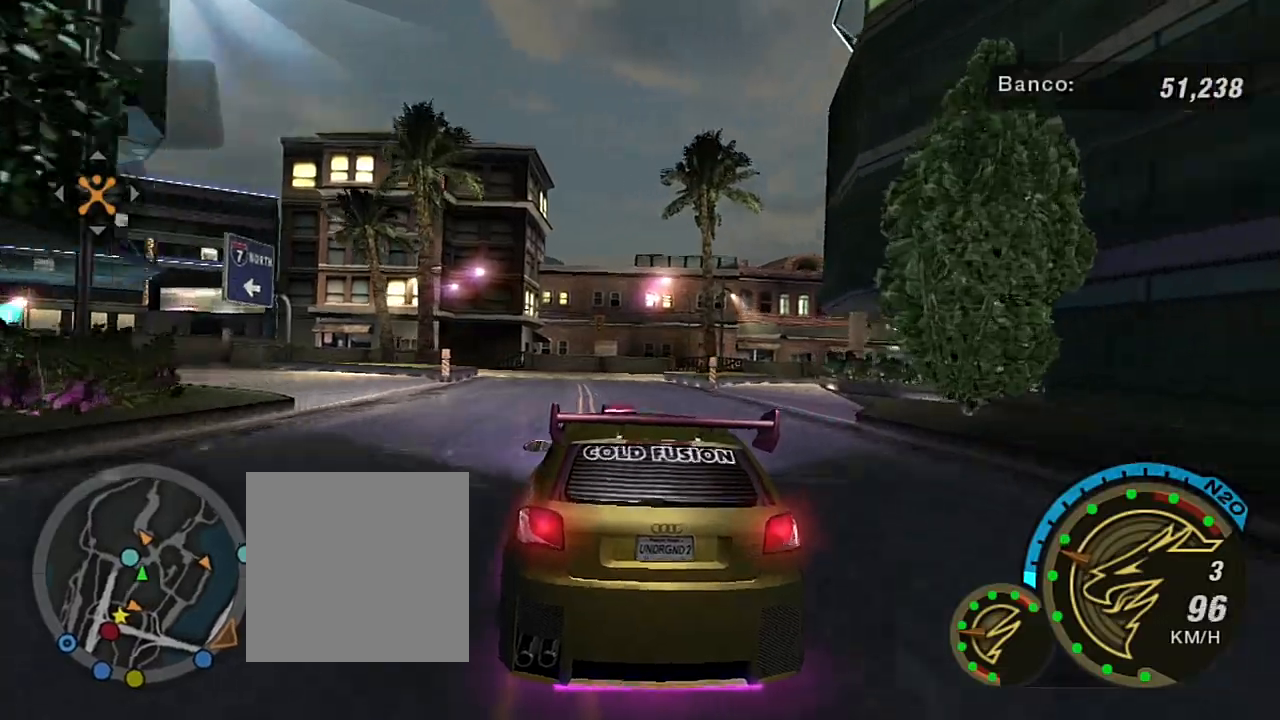
{"buttons": [], "left_stick": "down-left", "right_stick": "center", "events": [[233, "L2", "down"], [300, "L2", "up"], [500, "left_stick", "down-left"]]}
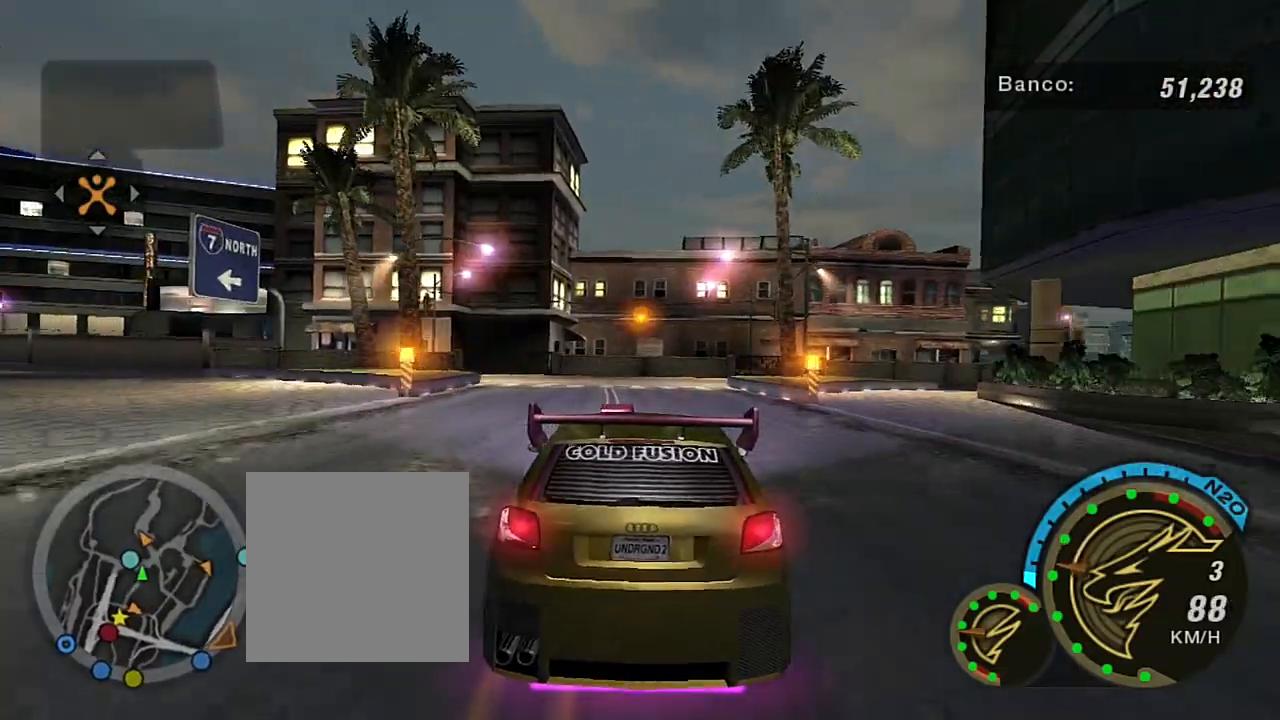
{"buttons": [], "left_stick": "down-left", "right_stick": "center", "events": [[134, "left_stick", "center"], [200, "L1", "down"], [234, "left_stick", "right"], [267, "L1", "up"], [367, "left_stick", "center"], [467, "left_stick", "down-left"]]}
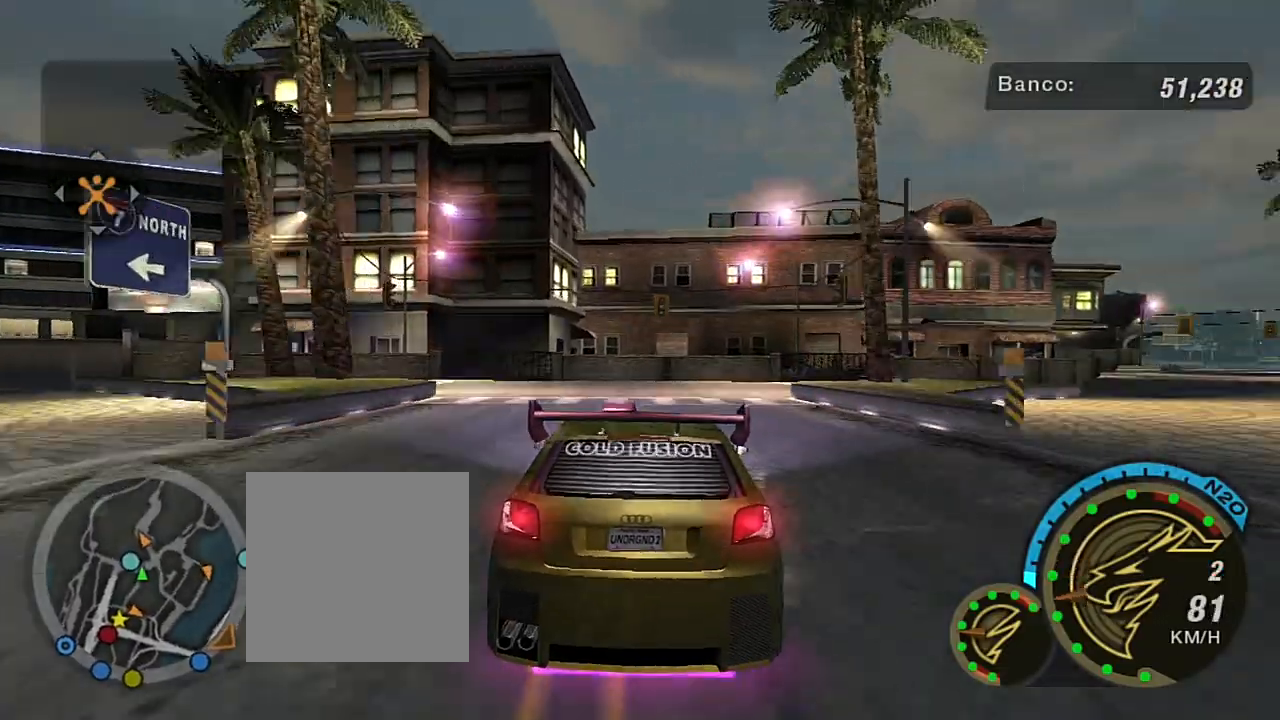
{"buttons": ["R2"], "left_stick": "center", "right_stick": "center", "events": [[100, "left_stick", "down-right"], [300, "left_stick", "right"], [400, "R2", "down"], [467, "left_stick", "center"]]}
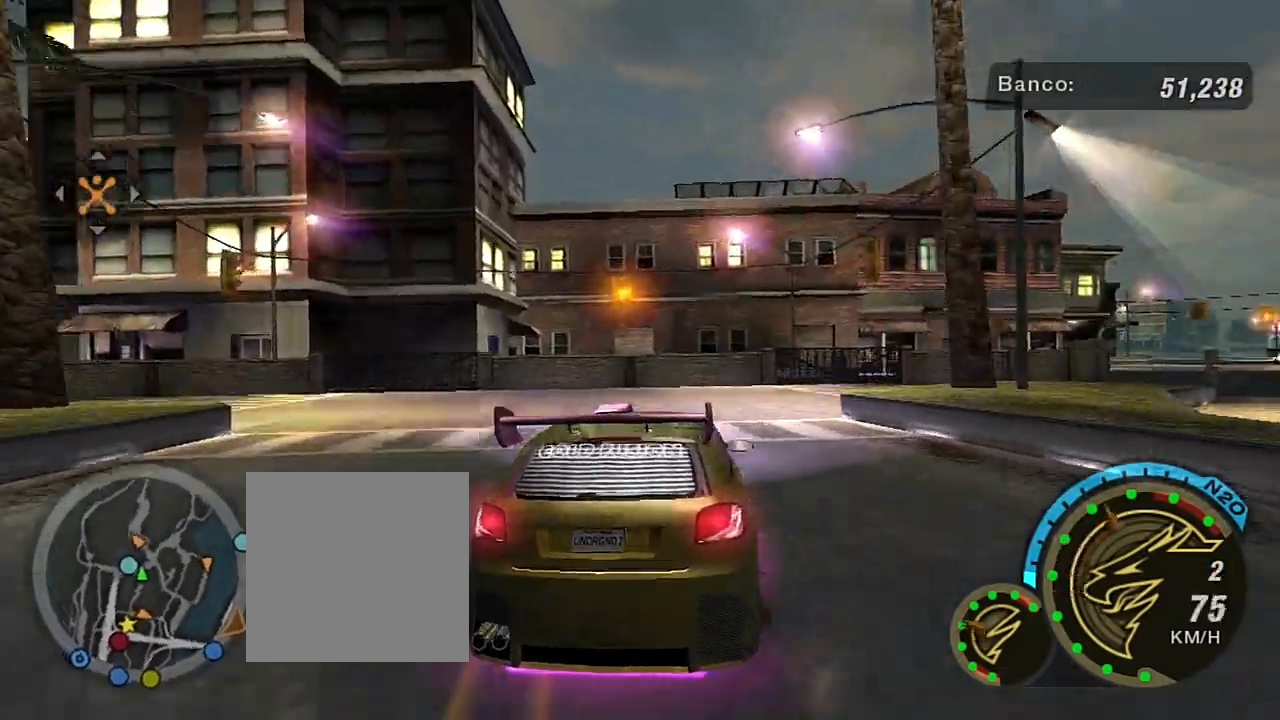
{"buttons": [], "left_stick": "right", "right_stick": "center", "events": [[67, "R2", "up"], [167, "left_stick", "down-left"], [334, "left_stick", "right"]]}